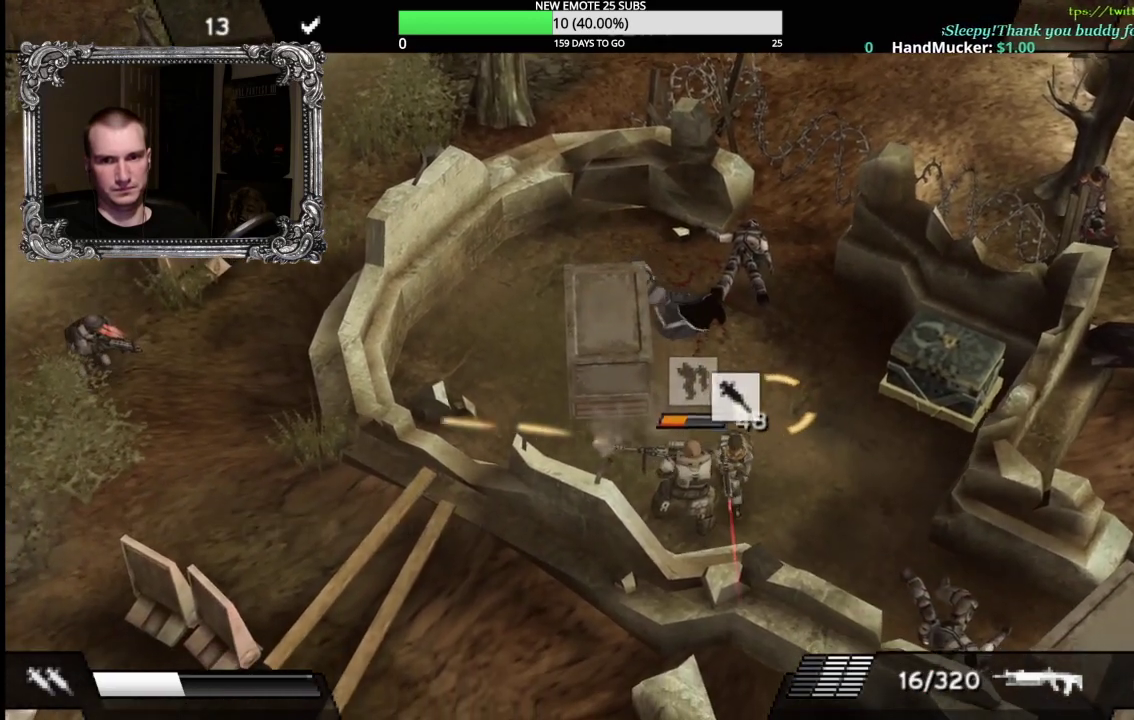
Gameplay with a controller (Xbox layout); each line is a JSON object with the inputs held at the frame after it. "events" lists button and stick changes between this image and that frame as [ms after this image, input, new state], when the widget could be followed in between.
{"buttons": [], "left_stick": "center", "right_stick": "center", "events": [[83, "left_stick", "up"], [317, "left_stick", "up-left"], [367, "left_stick", "left"], [483, "left_stick", "center"]]}
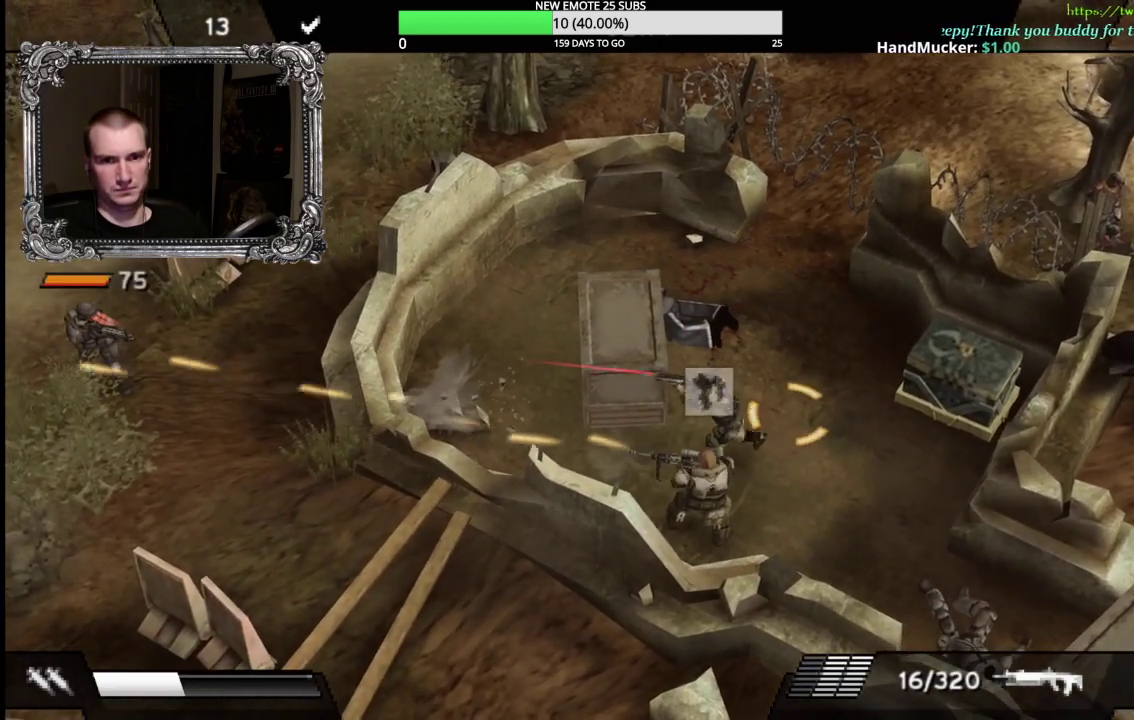
{"buttons": ["X", "L1"], "left_stick": "center", "right_stick": "center", "events": [[33, "L1", "down"], [33, "X", "down"]]}
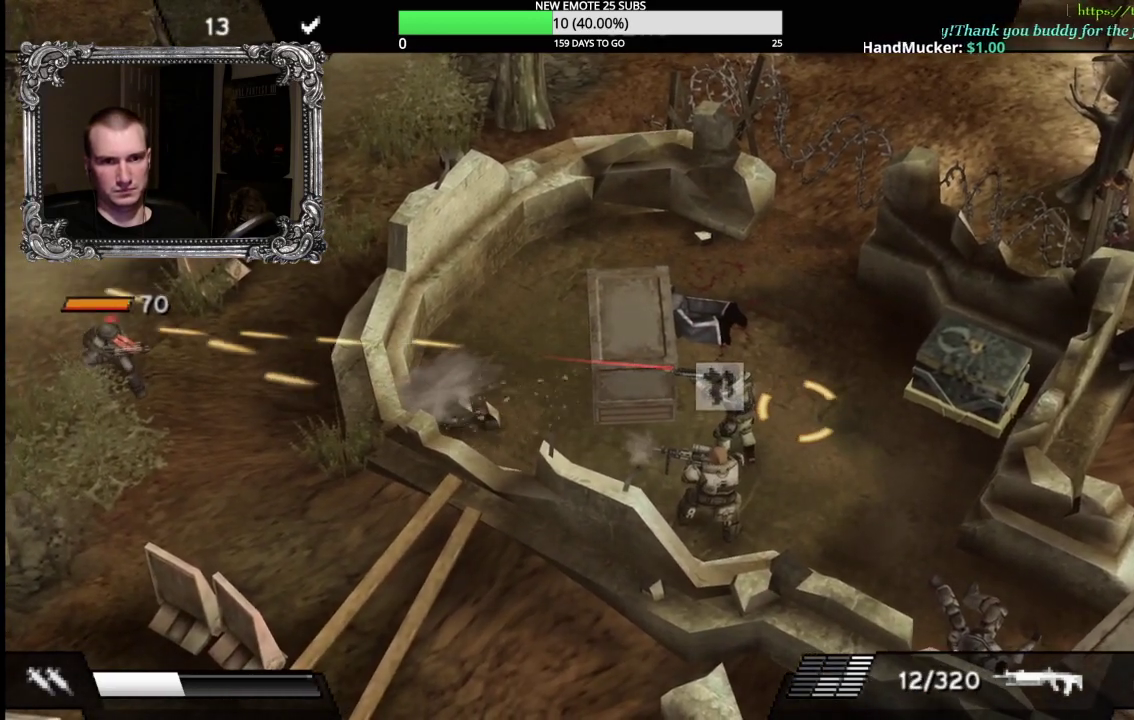
{"buttons": ["X", "L1"], "left_stick": "center", "right_stick": "center", "events": []}
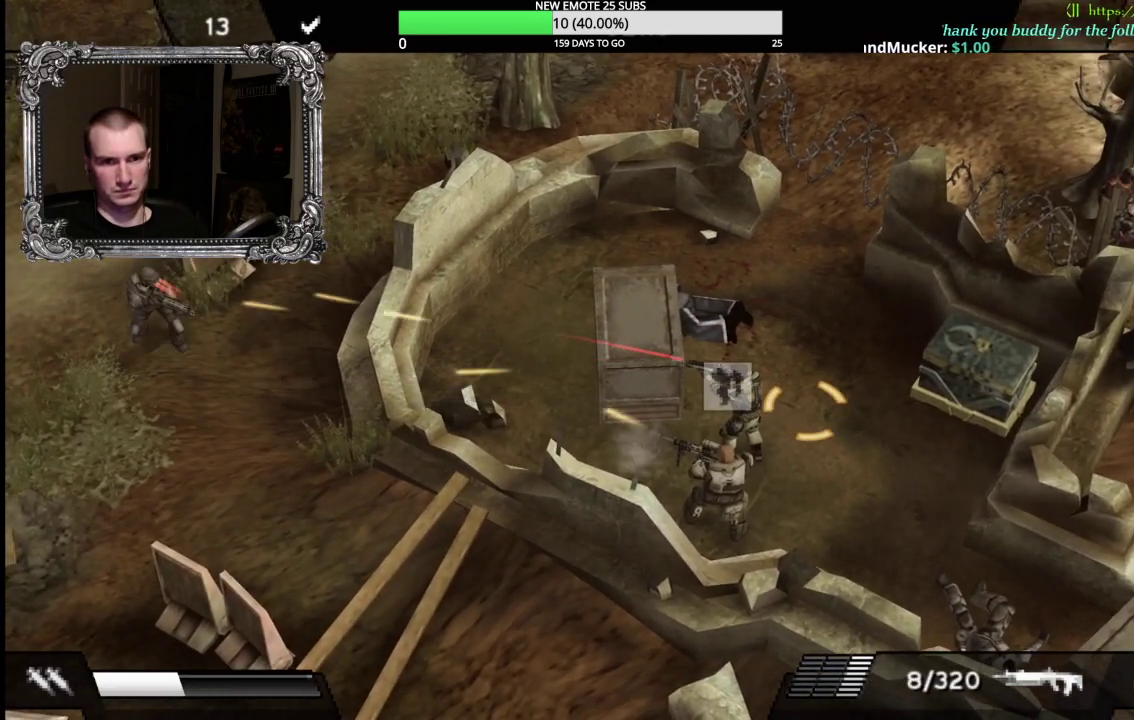
{"buttons": ["X", "L1"], "left_stick": "center", "right_stick": "center", "events": []}
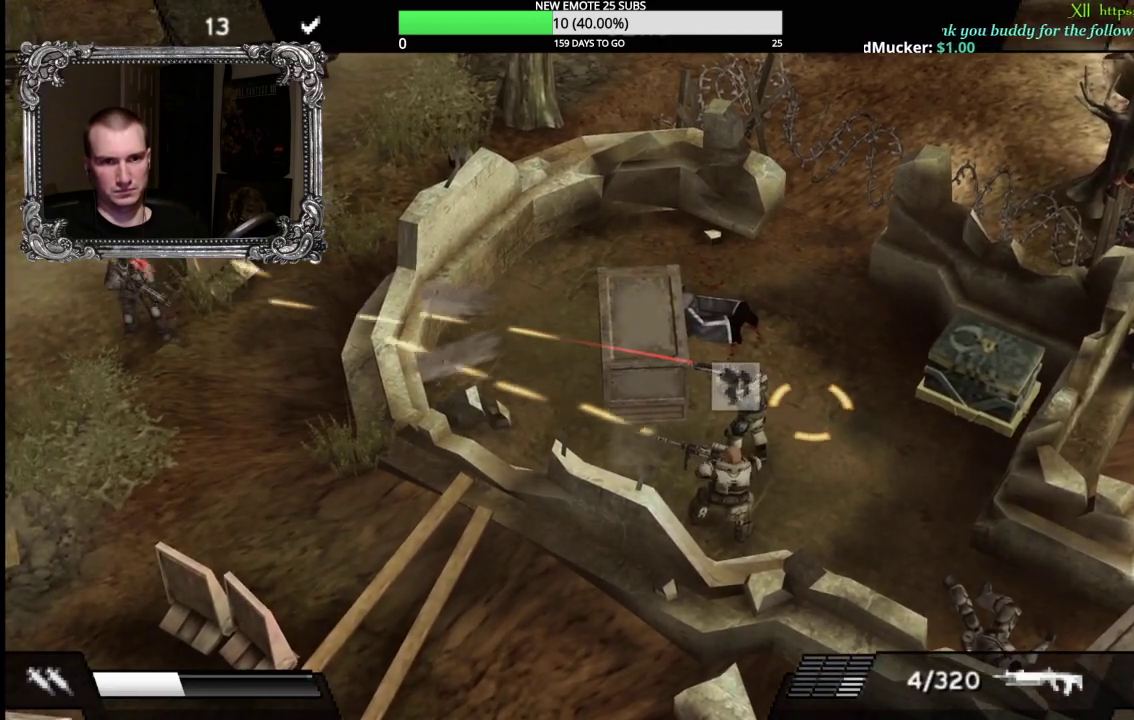
{"buttons": ["X", "L1"], "left_stick": "center", "right_stick": "center", "events": []}
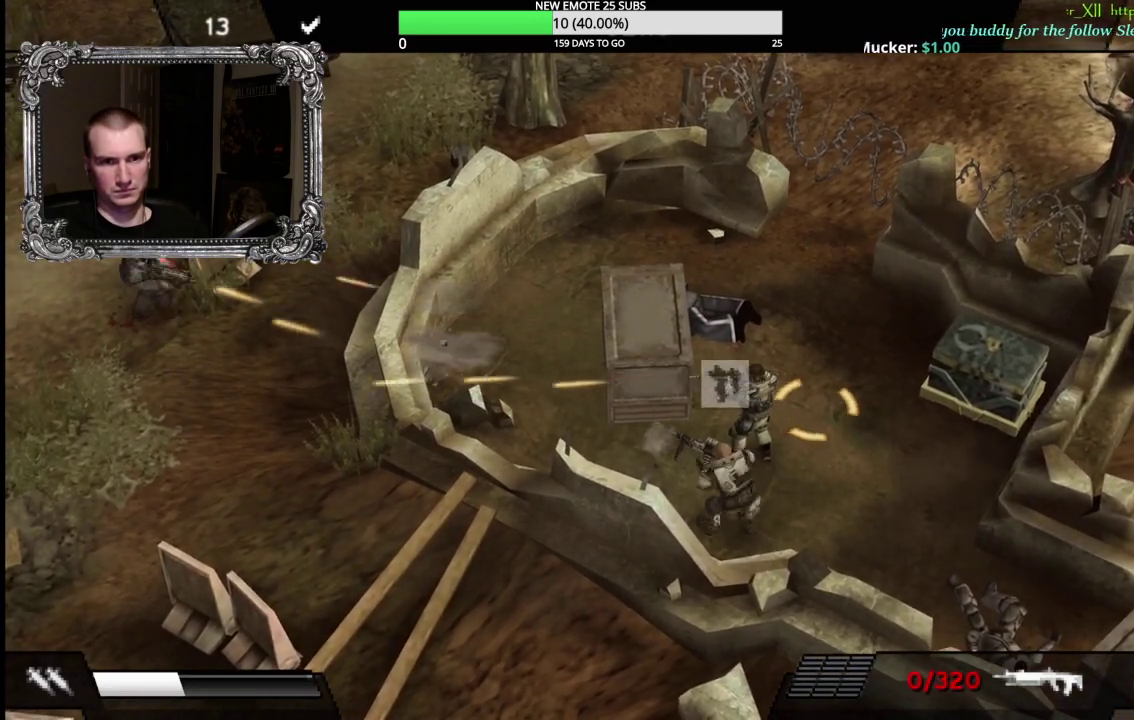
{"buttons": [], "left_stick": "up", "right_stick": "center", "events": [[200, "L1", "up"], [217, "X", "up"], [283, "left_stick", "up-right"], [400, "left_stick", "up"]]}
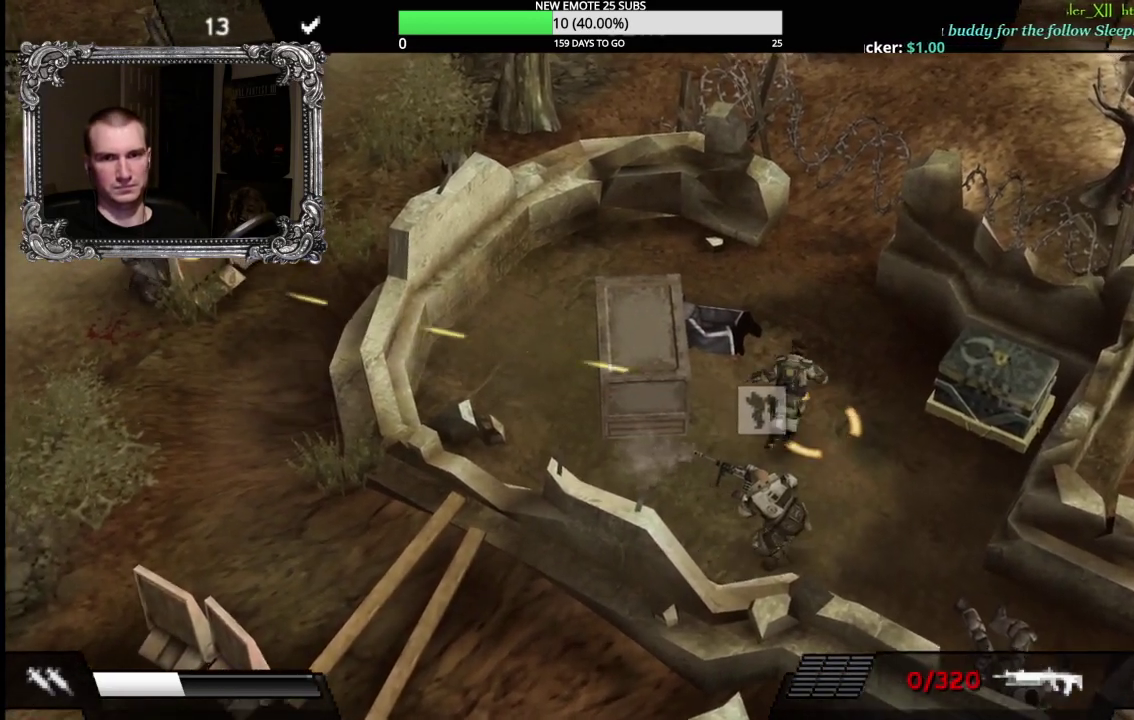
{"buttons": [], "left_stick": "up", "right_stick": "center", "events": []}
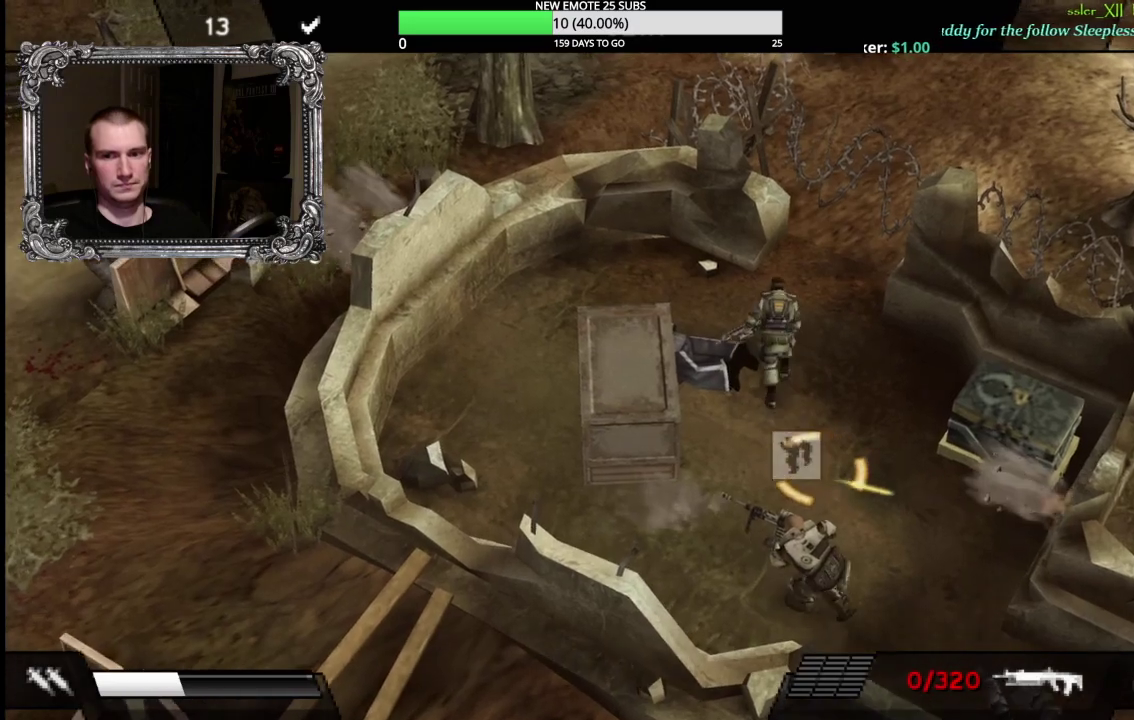
{"buttons": [], "left_stick": "left", "right_stick": "center", "events": [[200, "left_stick", "up-left"], [333, "left_stick", "left"]]}
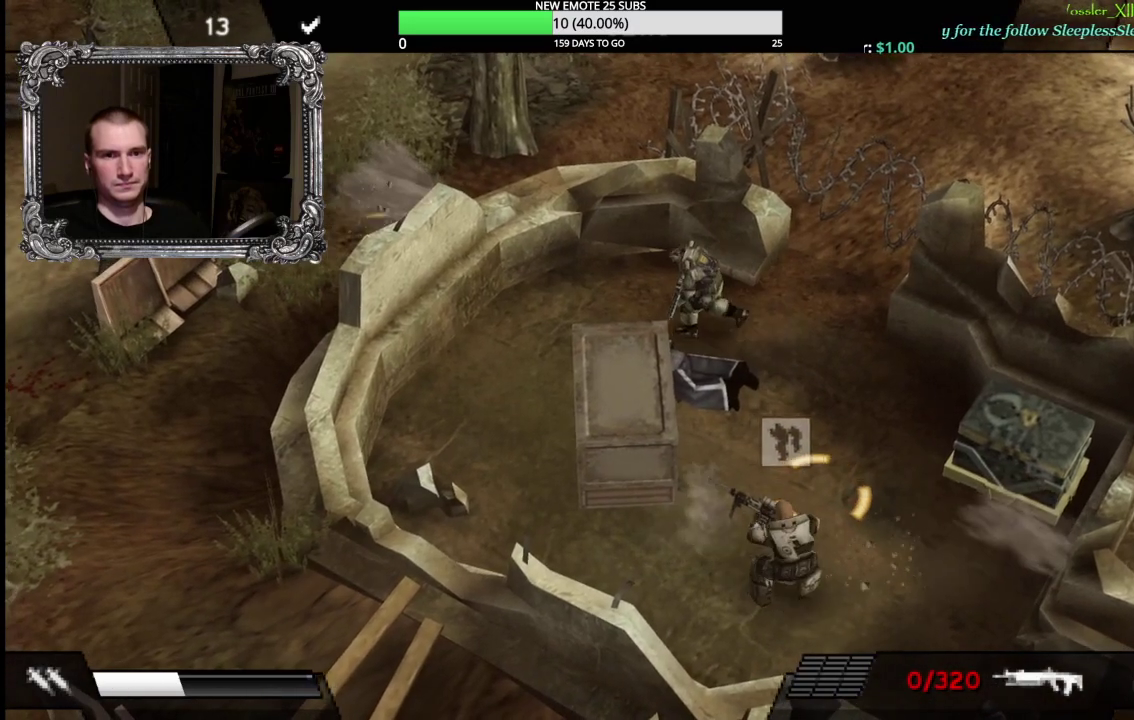
{"buttons": [], "left_stick": "up", "right_stick": "center", "events": [[133, "left_stick", "up-left"], [333, "left_stick", "up"]]}
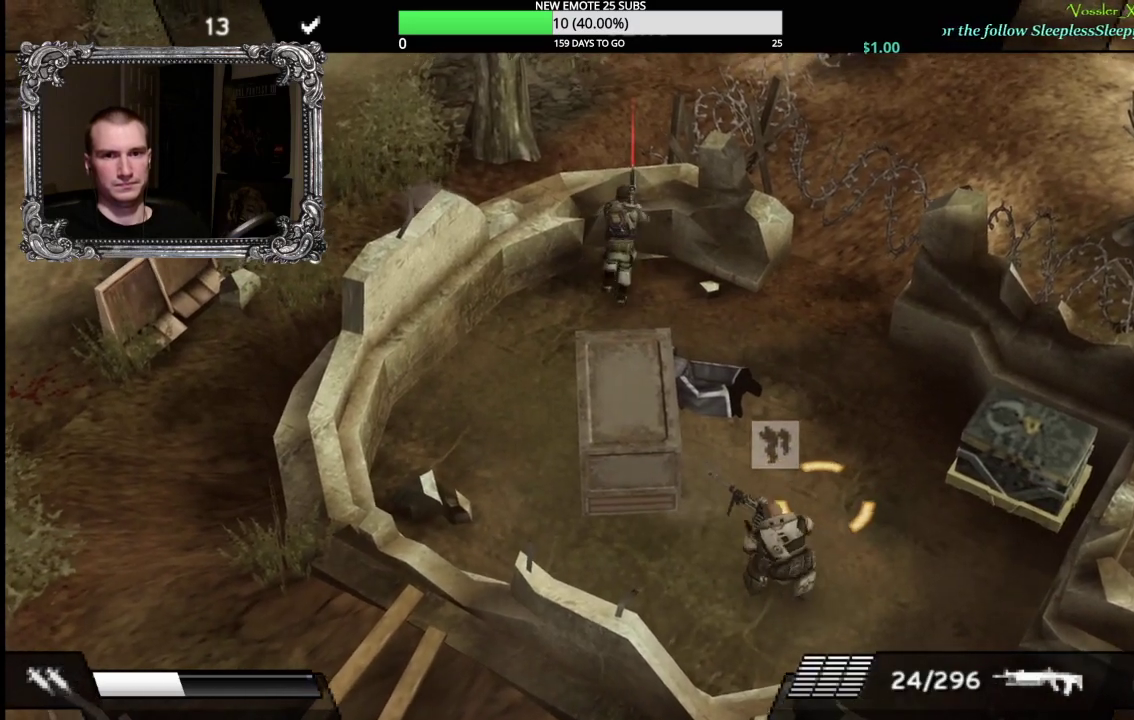
{"buttons": ["X"], "left_stick": "center", "right_stick": "center", "events": [[83, "left_stick", "up-left"], [183, "left_stick", "left"], [233, "X", "down"], [233, "left_stick", "center"]]}
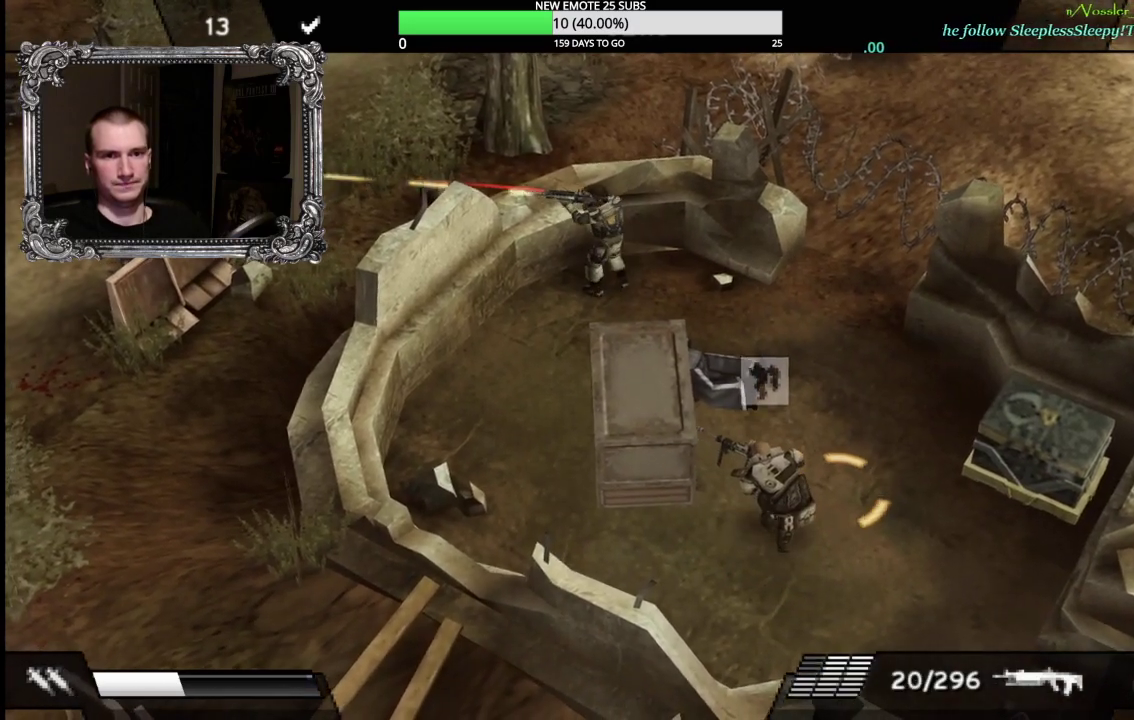
{"buttons": [], "left_stick": "down", "right_stick": "center", "events": [[100, "X", "up"], [100, "left_stick", "down"]]}
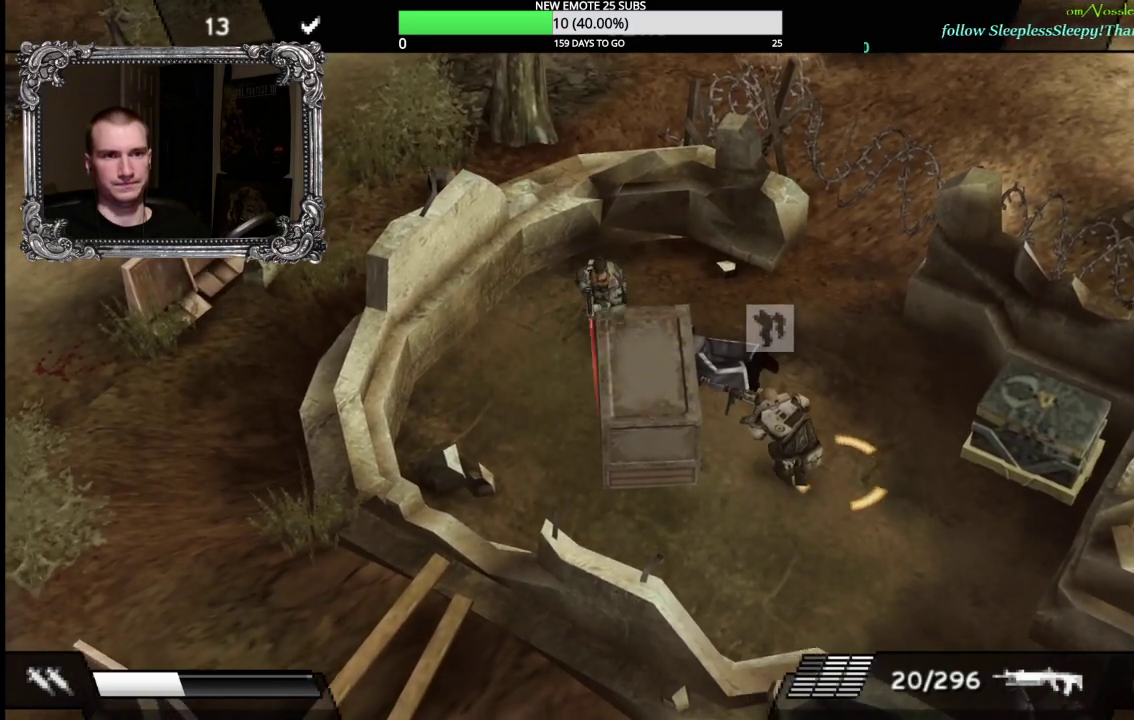
{"buttons": [], "left_stick": "down", "right_stick": "center", "events": [[50, "left_stick", "down-right"], [150, "left_stick", "down"]]}
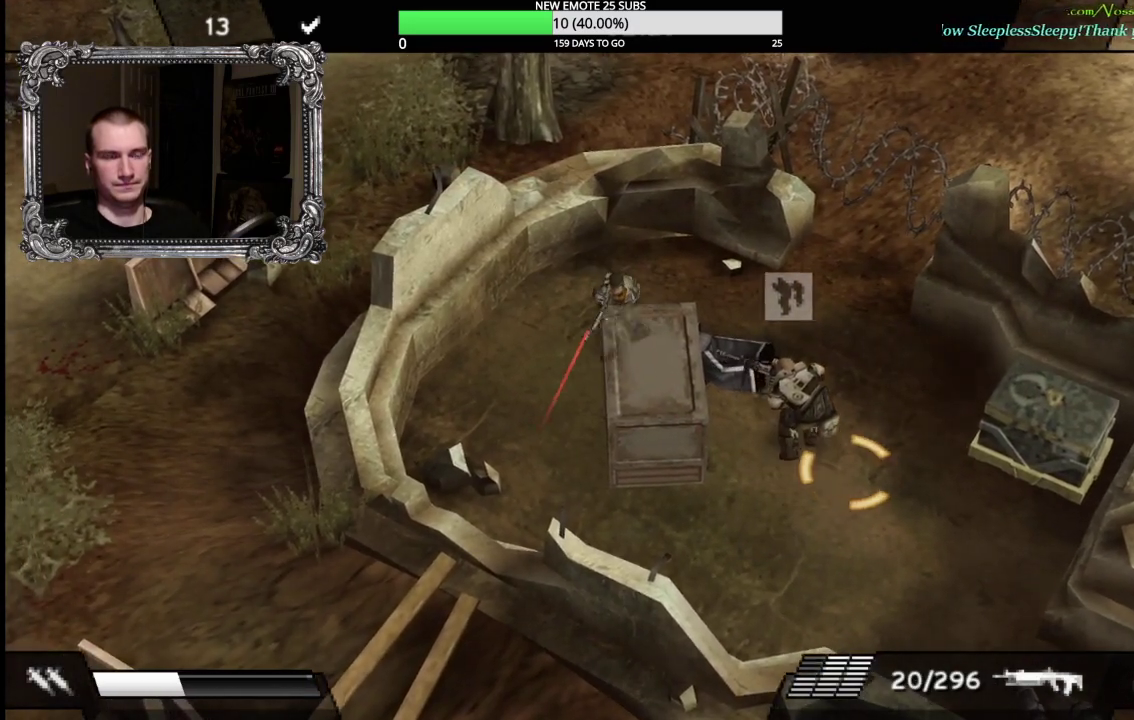
{"buttons": [], "left_stick": "down", "right_stick": "center", "events": [[67, "left_stick", "down-left"], [150, "left_stick", "down"]]}
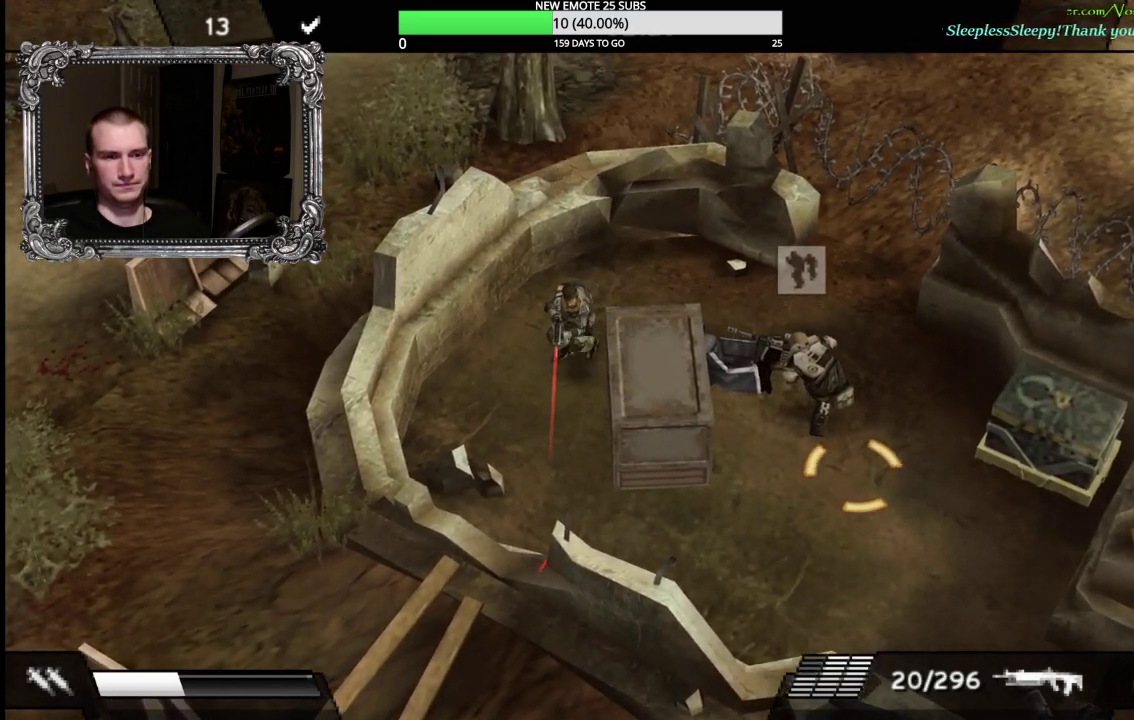
{"buttons": [], "left_stick": "down", "right_stick": "center", "events": [[83, "left_stick", "down-left"], [350, "left_stick", "down"]]}
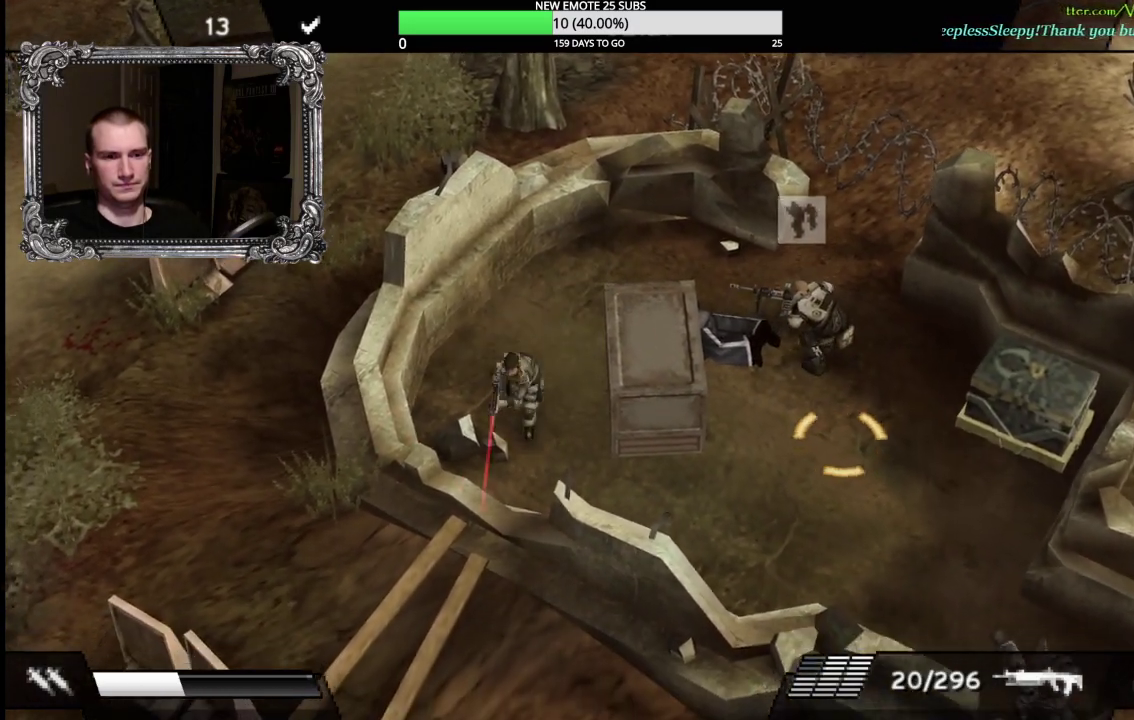
{"buttons": [], "left_stick": "left", "right_stick": "center", "events": [[383, "left_stick", "left"]]}
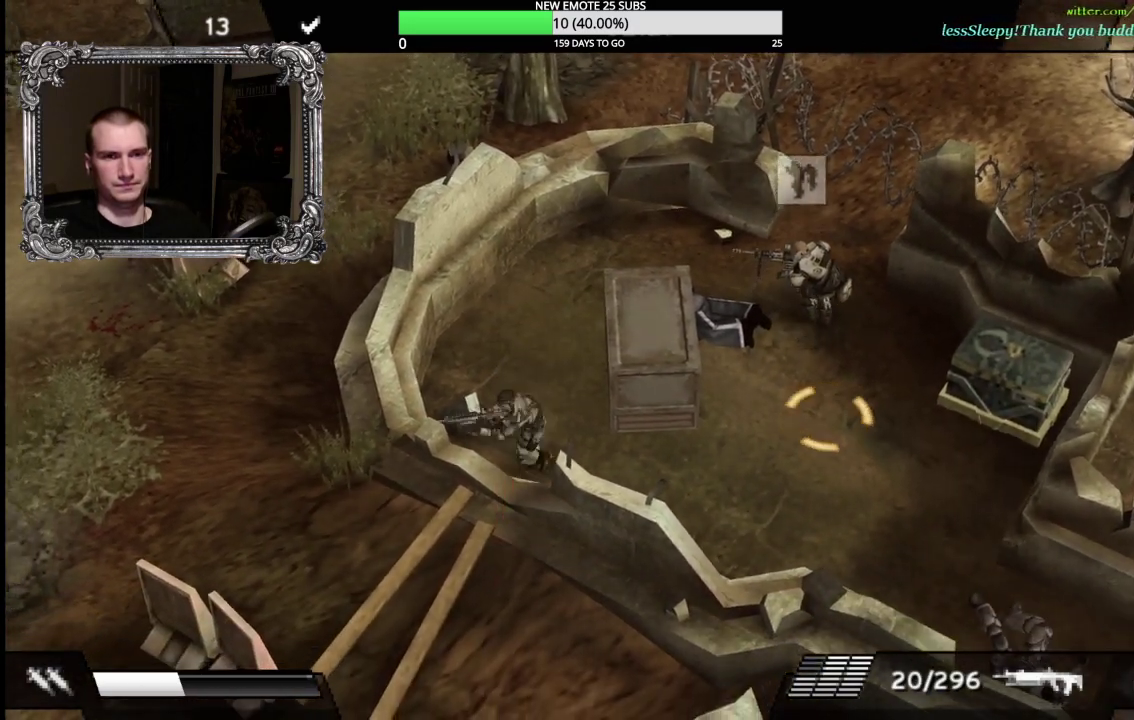
{"buttons": ["X"], "left_stick": "center", "right_stick": "center", "events": [[17, "left_stick", "center"], [150, "X", "down"]]}
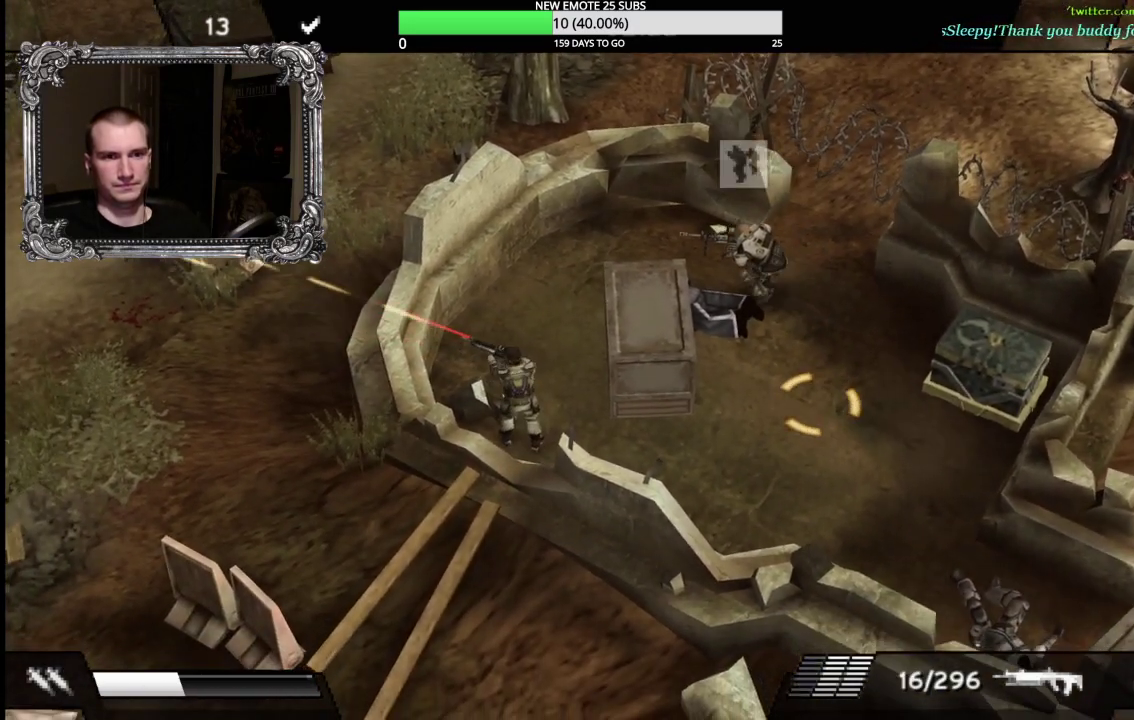
{"buttons": [], "left_stick": "center", "right_stick": "center", "events": [[283, "X", "up"]]}
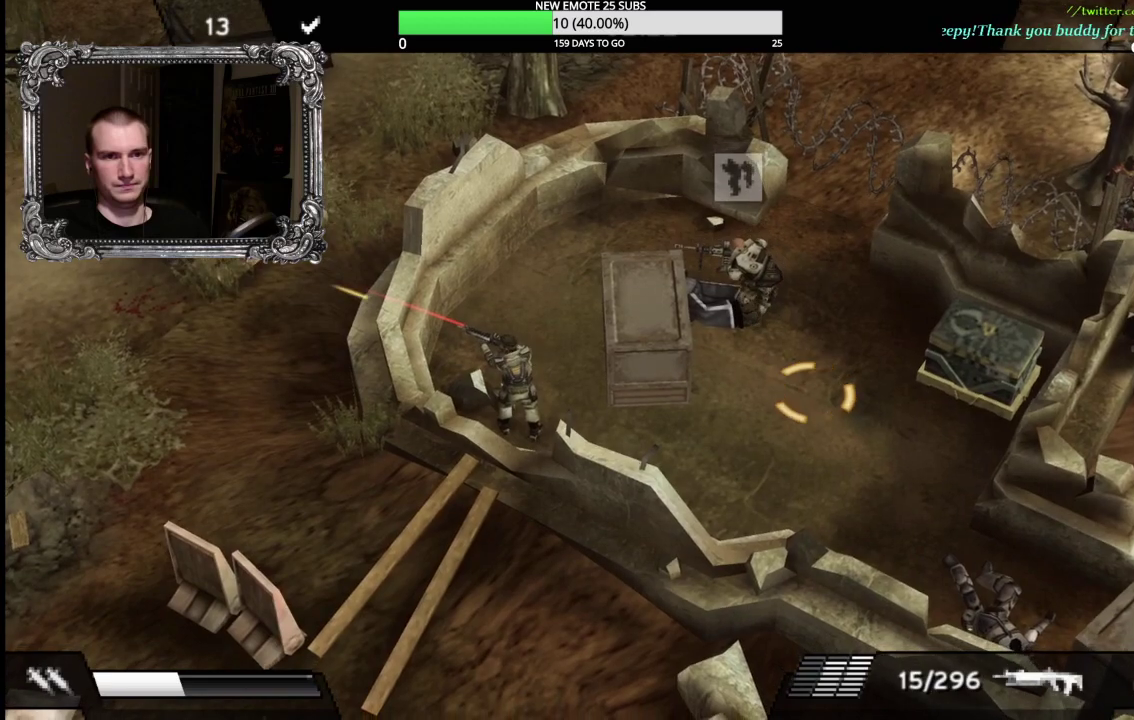
{"buttons": [], "left_stick": "up", "right_stick": "center", "events": [[150, "left_stick", "up-right"], [433, "left_stick", "up"]]}
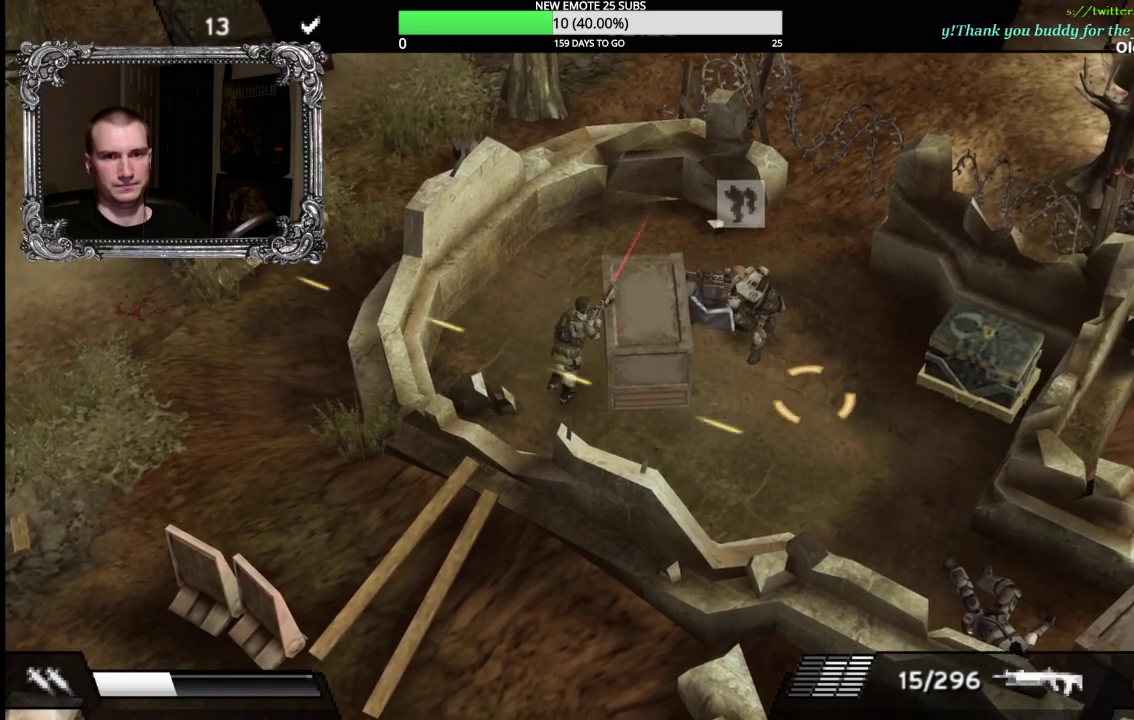
{"buttons": [], "left_stick": "down-right", "right_stick": "center", "events": [[100, "left_stick", "up-left"], [183, "left_stick", "down-left"], [233, "left_stick", "down"], [467, "left_stick", "down-right"]]}
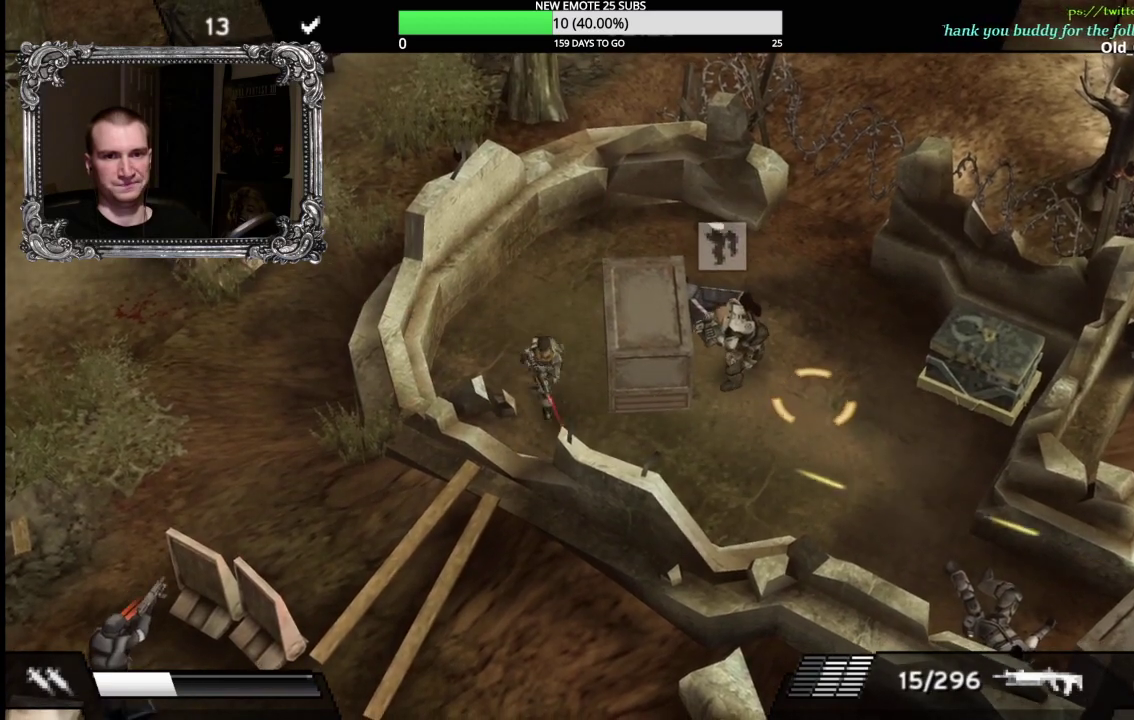
{"buttons": [], "left_stick": "center", "right_stick": "center", "events": [[83, "left_stick", "down"], [233, "left_stick", "left"], [417, "left_stick", "center"]]}
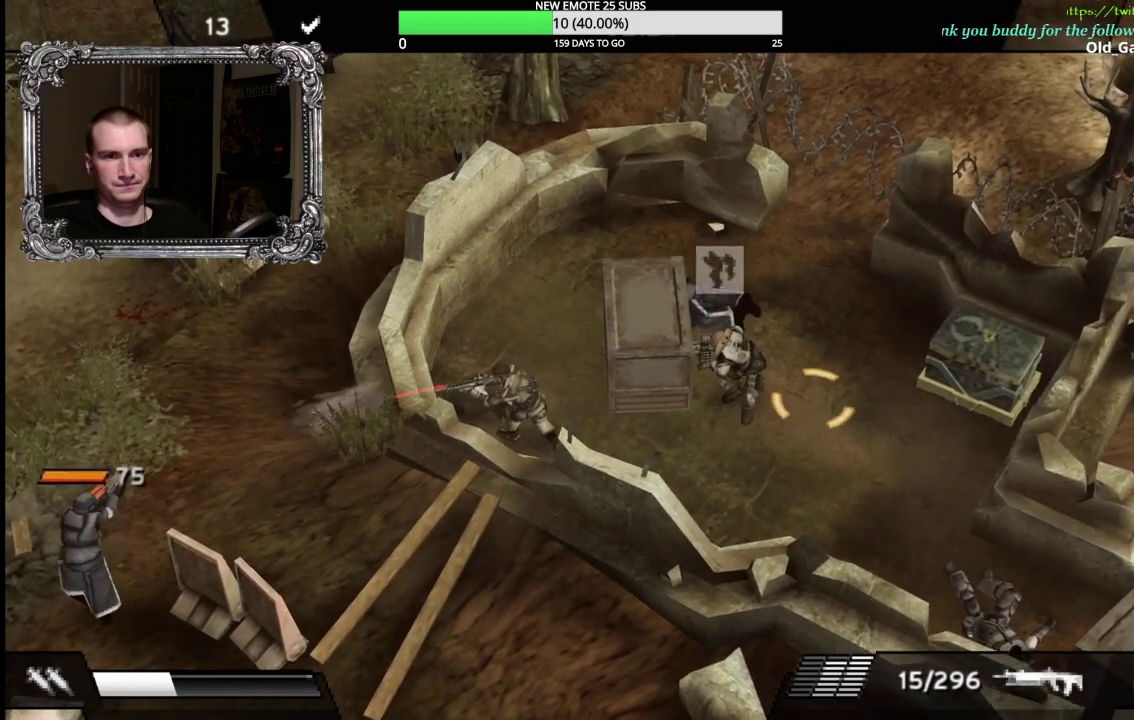
{"buttons": ["X"], "left_stick": "center", "right_stick": "center", "events": [[333, "X", "down"]]}
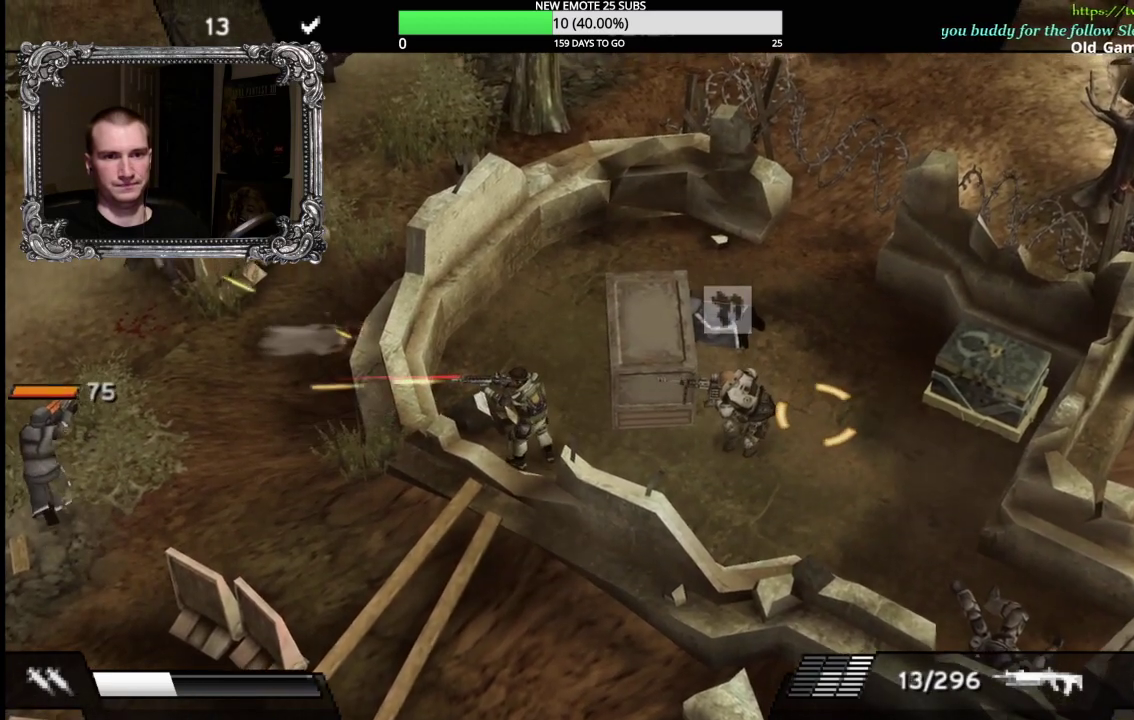
{"buttons": [], "left_stick": "up", "right_stick": "center"}
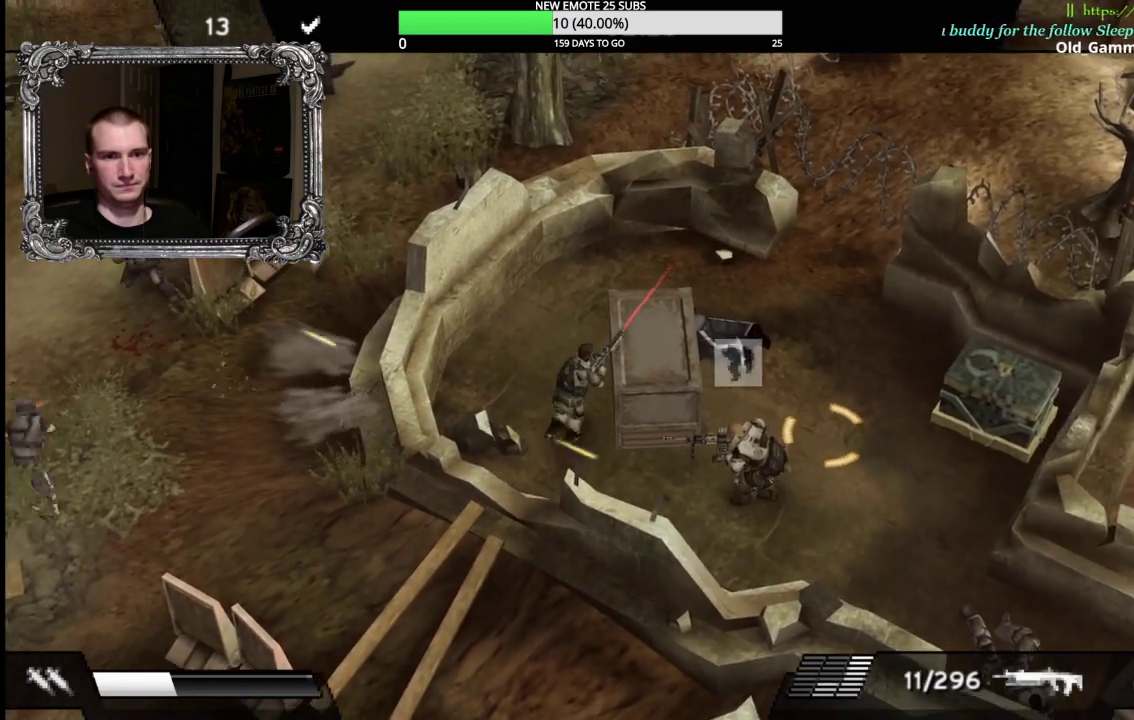
{"buttons": [], "left_stick": "left", "right_stick": "center"}
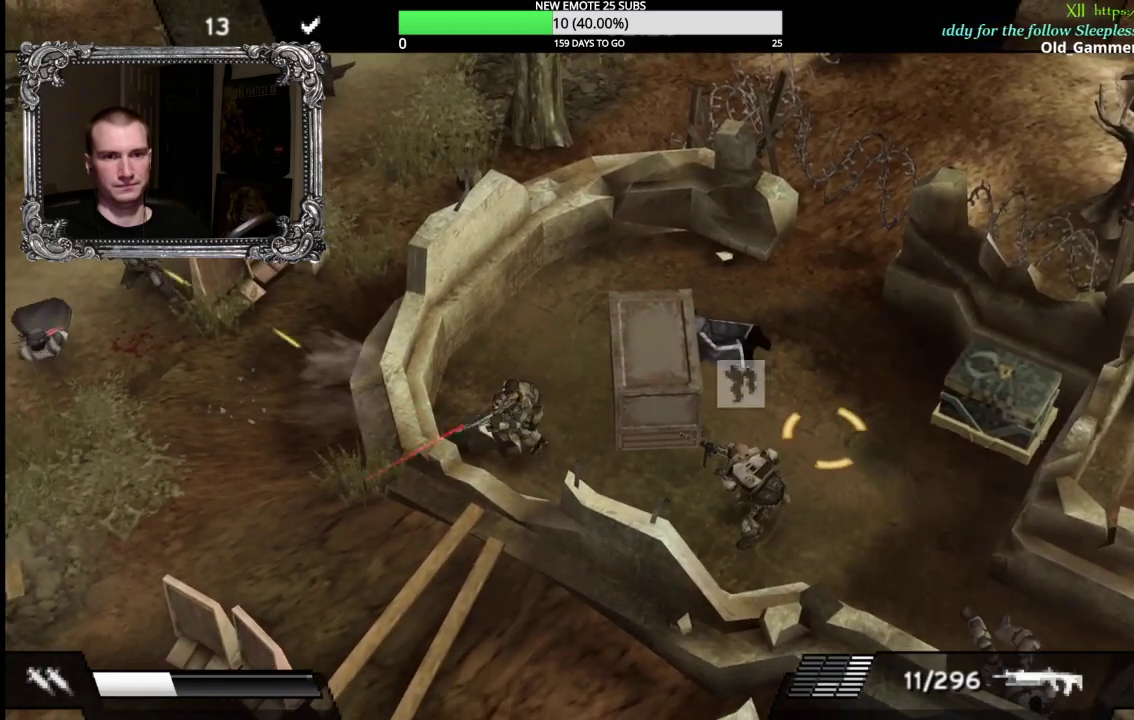
{"buttons": ["X"], "left_stick": "down-right", "right_stick": "center", "events": [[133, "X", "down"], [133, "left_stick", "center"], [500, "left_stick", "down-right"]]}
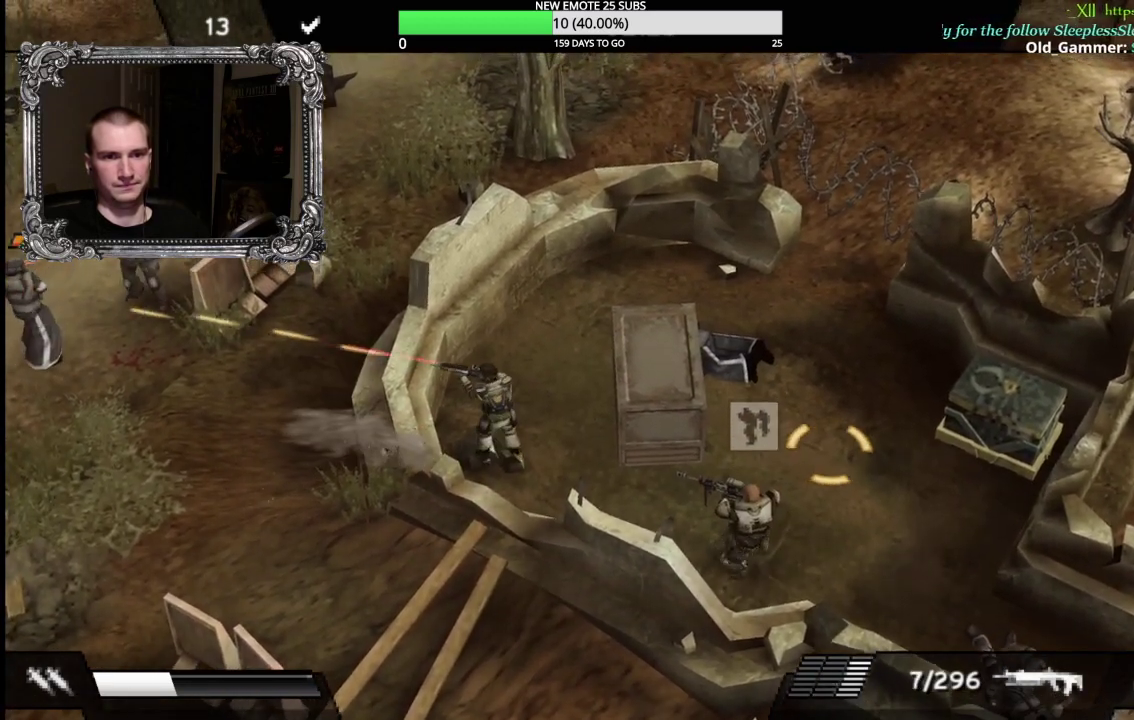
{"buttons": [], "left_stick": "up-left", "right_stick": "center", "events": [[33, "X", "up"], [400, "left_stick", "up"], [450, "left_stick", "up-left"]]}
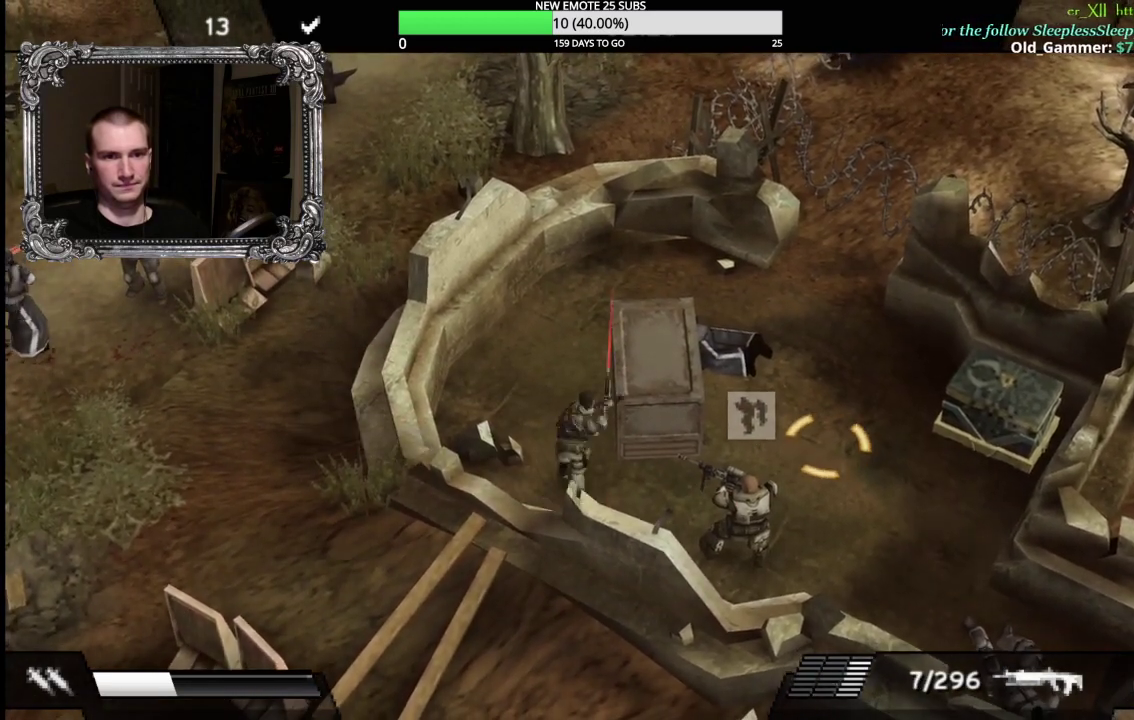
{"buttons": ["R1"], "left_stick": "up-left", "right_stick": "center", "events": [[50, "R1", "down"], [133, "B", "down"], [267, "B", "up"], [317, "B", "down"], [450, "B", "up"]]}
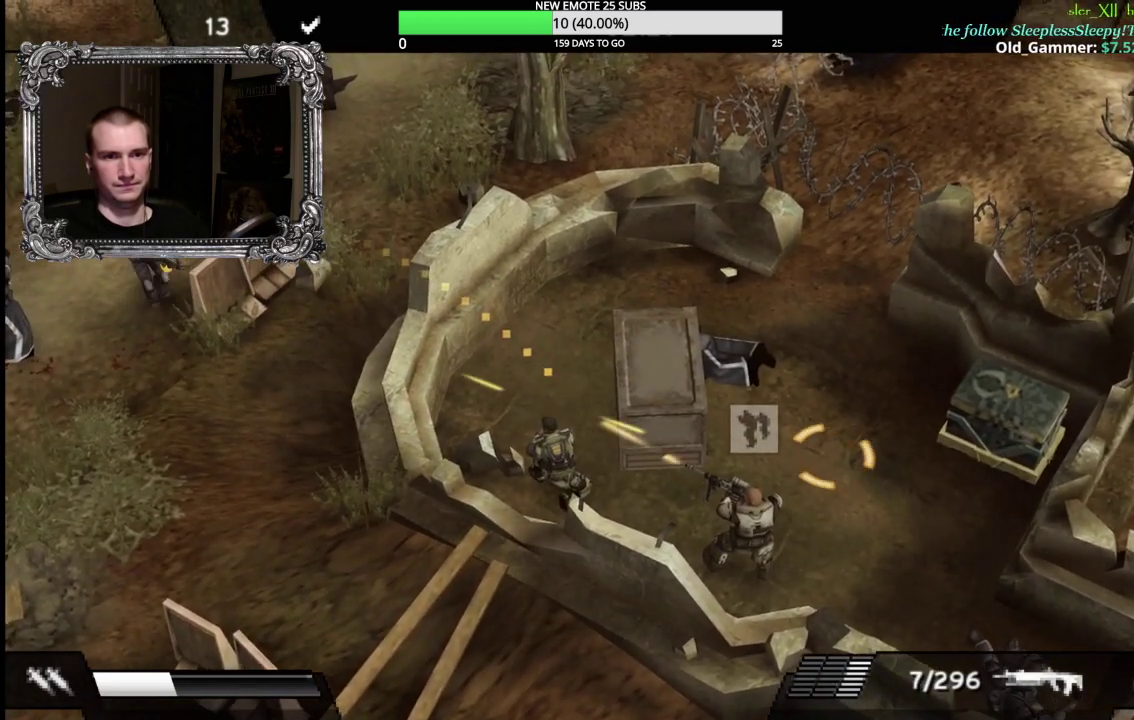
{"buttons": ["R1"], "left_stick": "up-left", "right_stick": "center", "events": []}
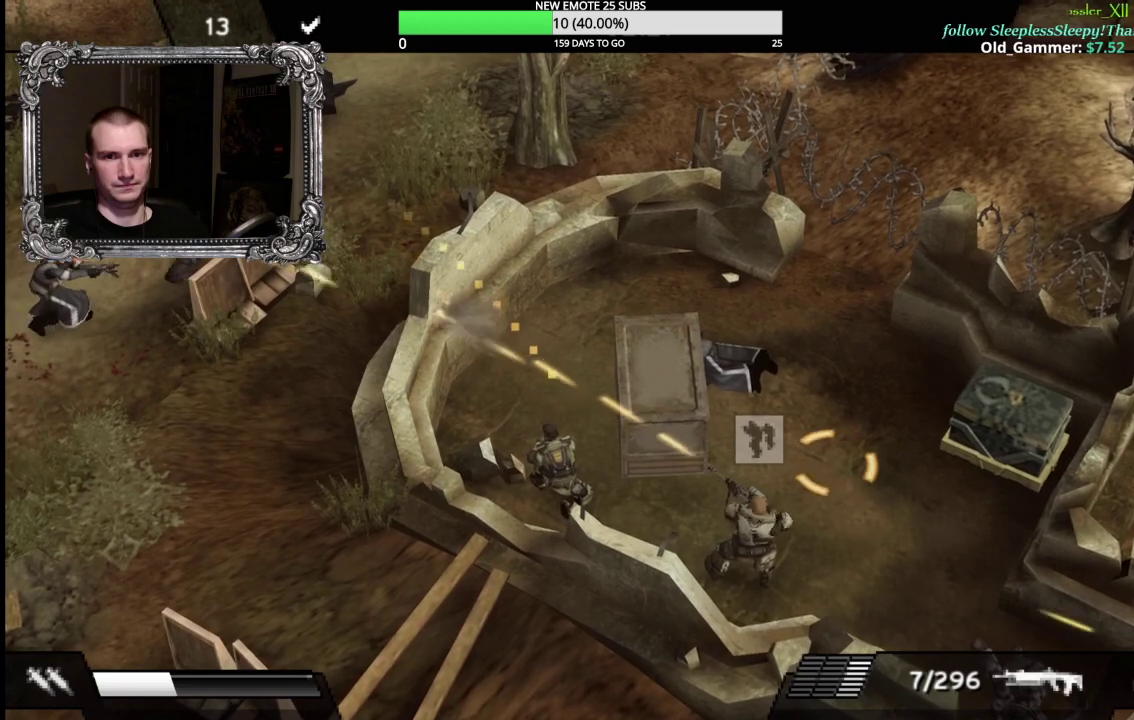
{"buttons": ["R1"], "left_stick": "up-left", "right_stick": "center", "events": [[17, "B", "down"], [117, "B", "up"], [200, "B", "down"], [300, "B", "up"]]}